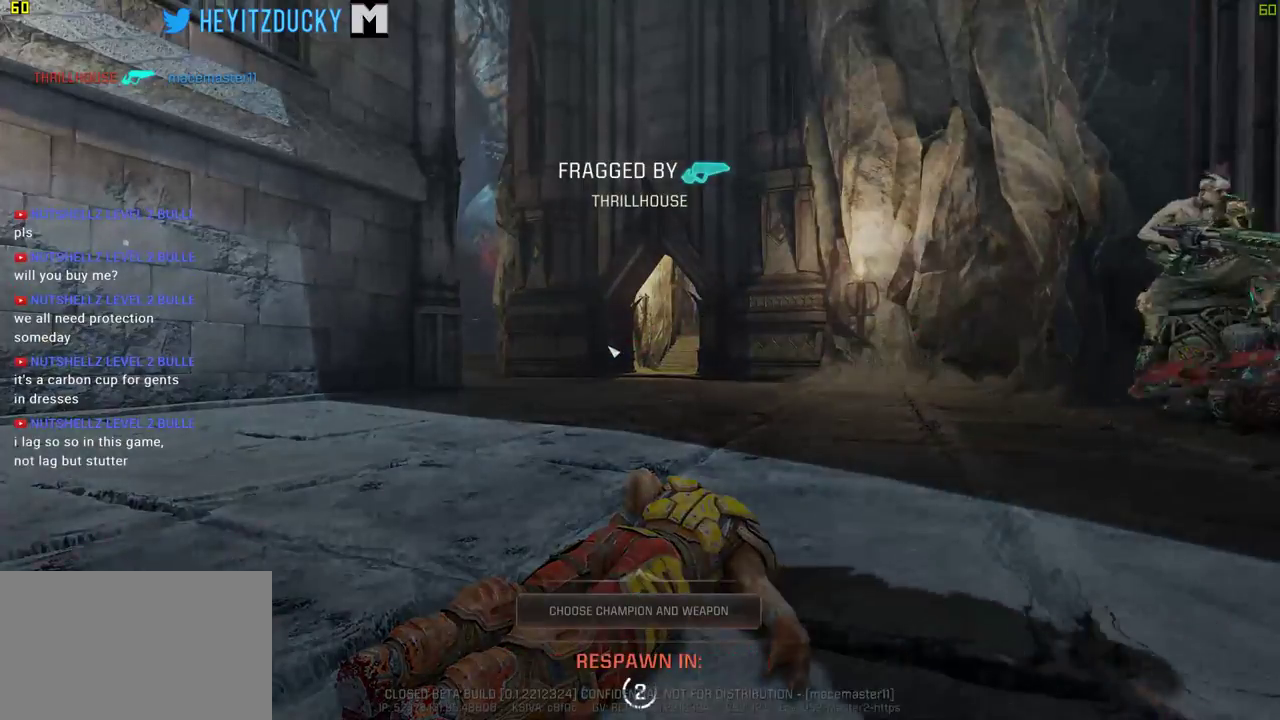
Gameplay with keyboard and mouse; each line is a JSON object with the keys and mouse buttons held at the frame after it. "events" lists presses ("down") and releases ("up") of "1", "2", "3", "4", "5", "a", "alt", "c", "ctrl", "d", "e", "f", "q", "r", "s", "shift", "space", "tab", "v", "w", "x", "z", "mouse_left", "mouse_middle", "mouse_right", "mouse_wheel_up" and "mouse_wheel_down" between this image and that frame as [ms after this image, input, new state], when the widget could be followed in between. "mouse_left", "mouse_middle", "mouse_right", "mouse_wheel_up", "mouse_wheel_down" = the "left", "middle", "right", "wheel_up", "wheel_down" buttons of the "mouse" list. No other keys are recorded. Mouse movement is not recorded.
{"keys": ["w"], "mouse": [], "events": [[316, "w", "down"]]}
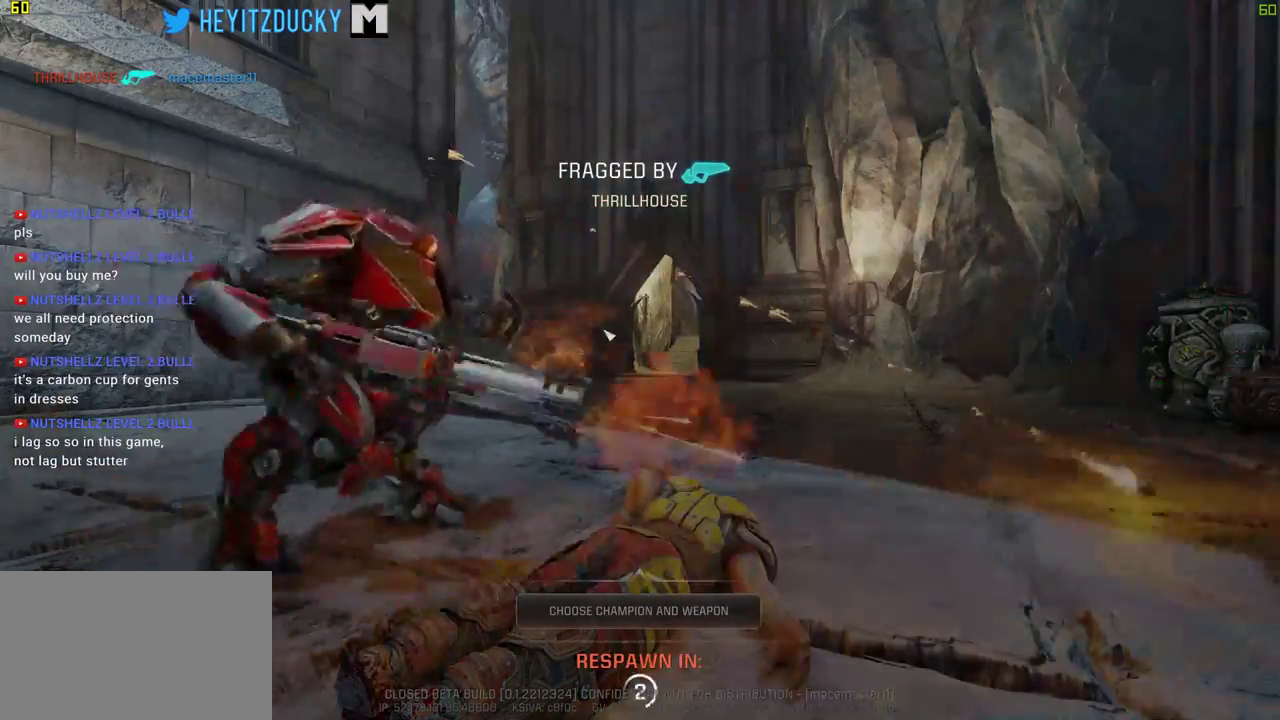
{"keys": ["w"], "mouse": [], "events": [[50, "mouse_left", "down"], [183, "mouse_left", "up"]]}
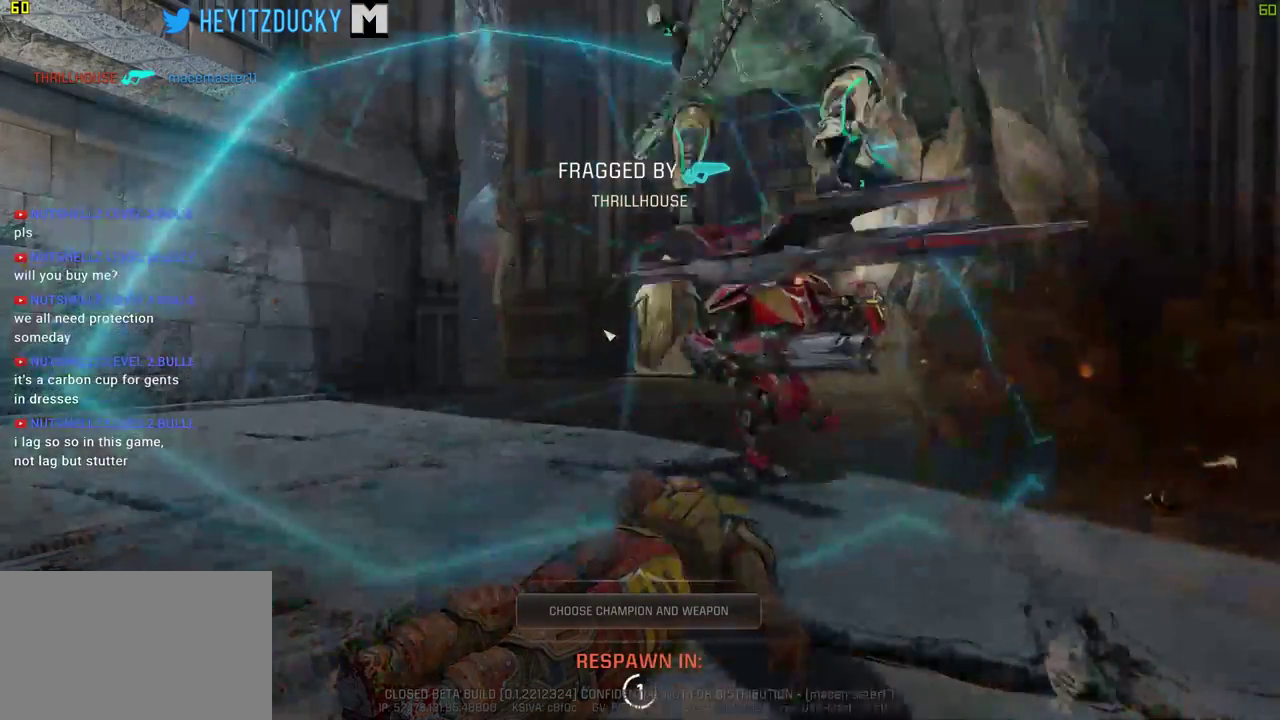
{"keys": [], "mouse": [], "events": [[483, "w", "up"]]}
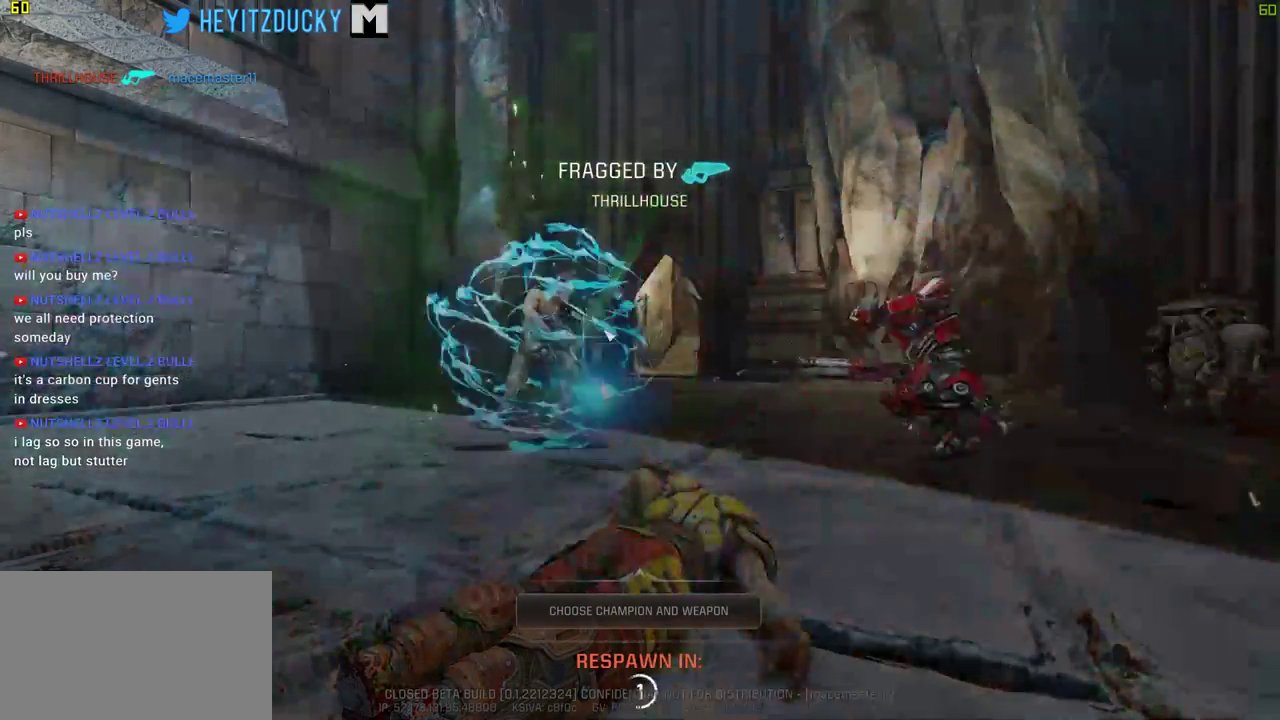
{"keys": ["w"], "mouse": [], "events": [[500, "w", "down"]]}
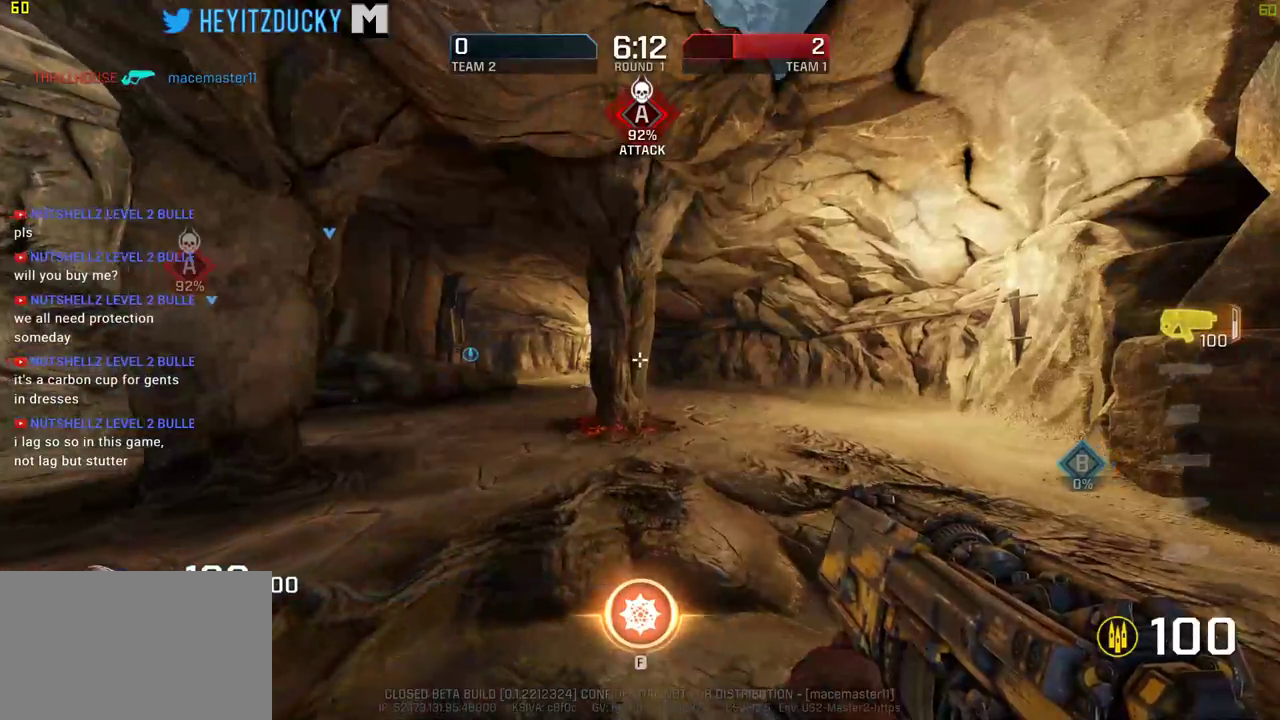
{"keys": ["w"], "mouse": [], "events": []}
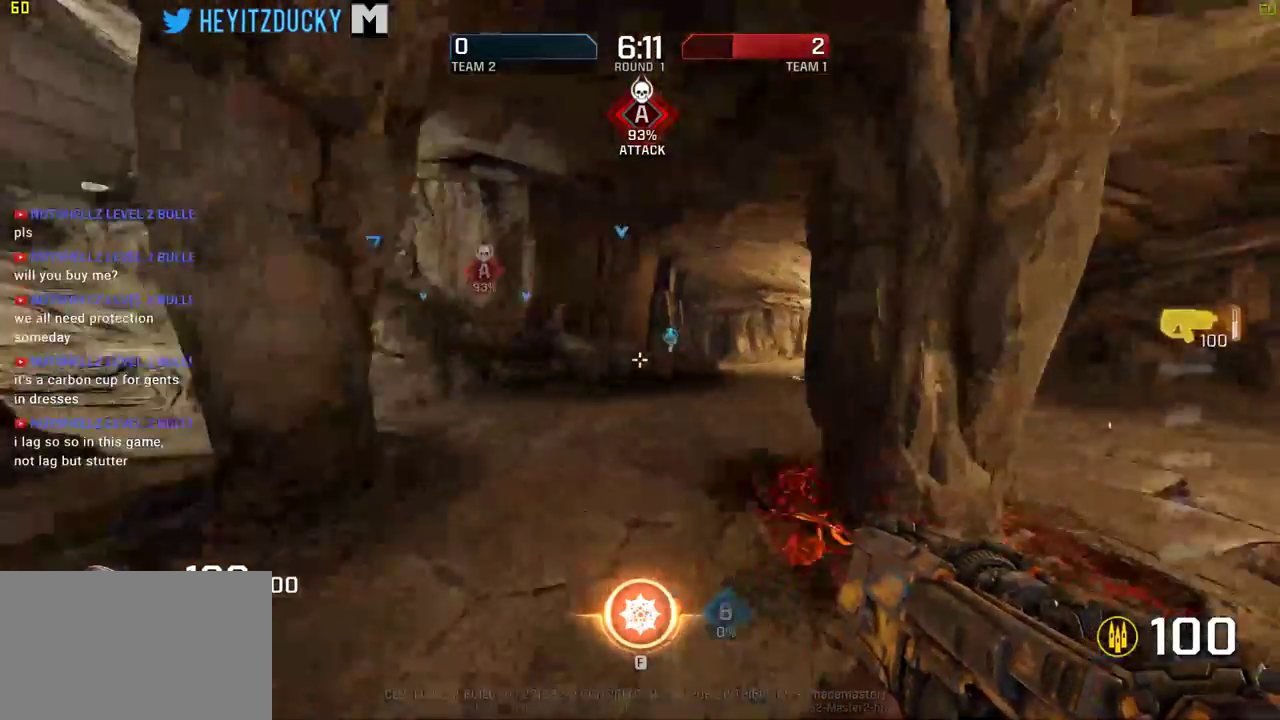
{"keys": ["w"], "mouse": [], "events": [[66, "a", "down"], [433, "a", "up"]]}
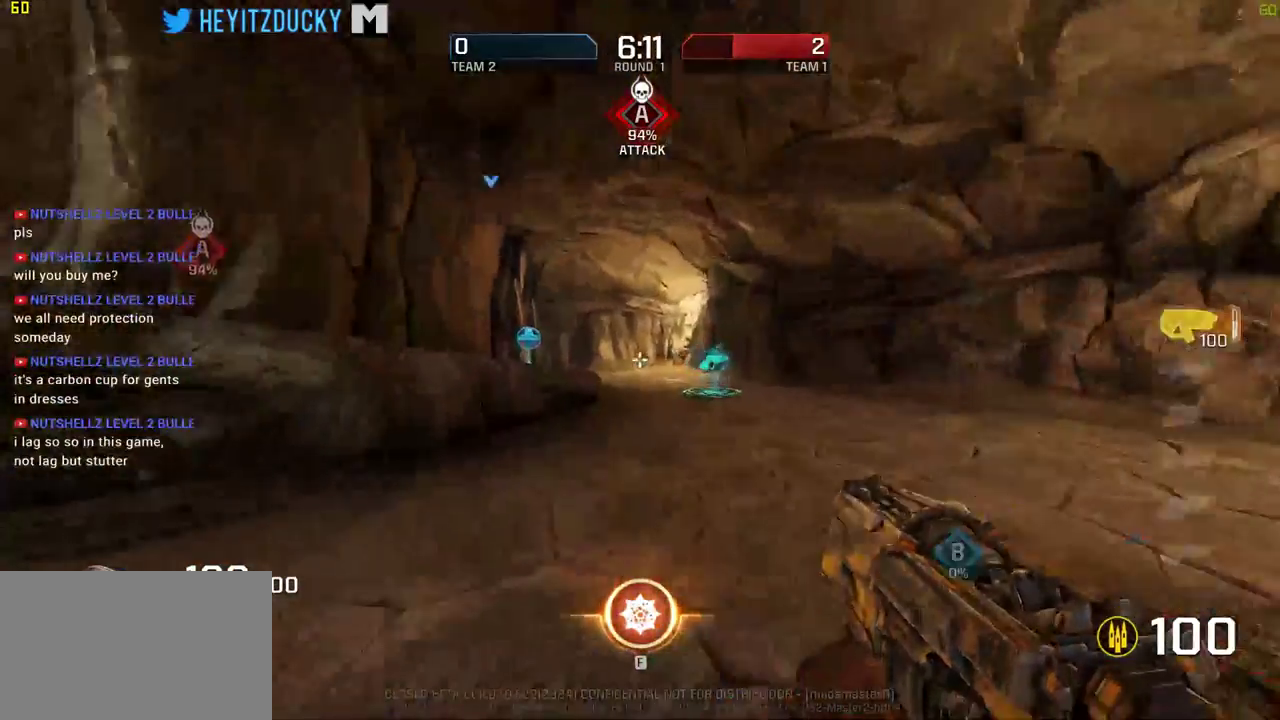
{"keys": ["w"], "mouse": [], "events": [[400, "space", "down"], [500, "space", "up"]]}
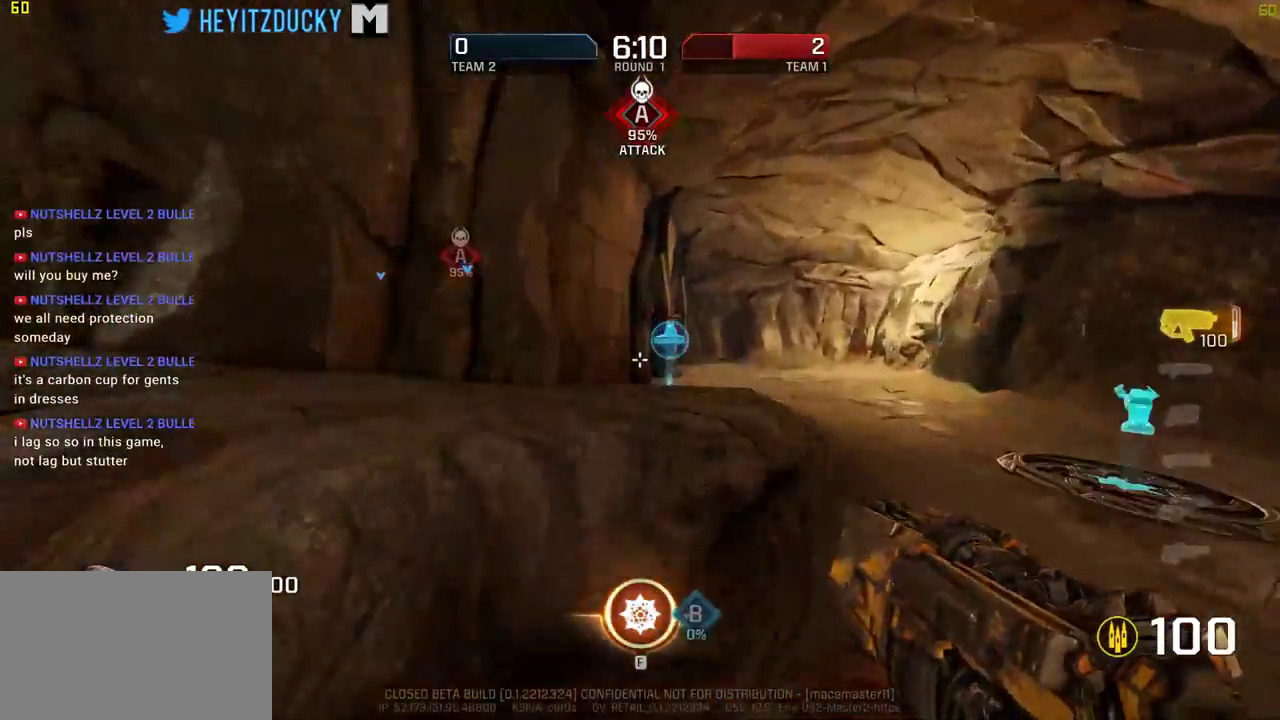
{"keys": ["tab", "w"], "mouse": [], "events": [[50, "tab", "down"]]}
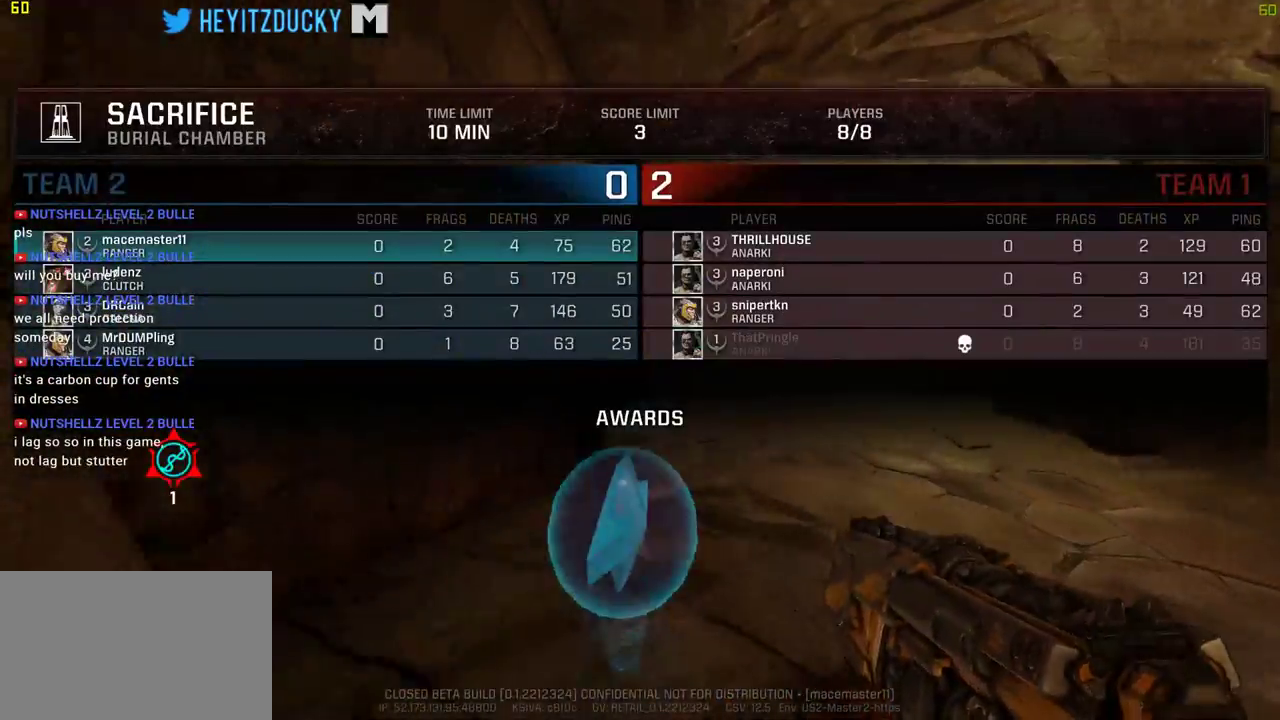
{"keys": ["space", "tab", "w"], "mouse": [], "events": [[483, "space", "down"]]}
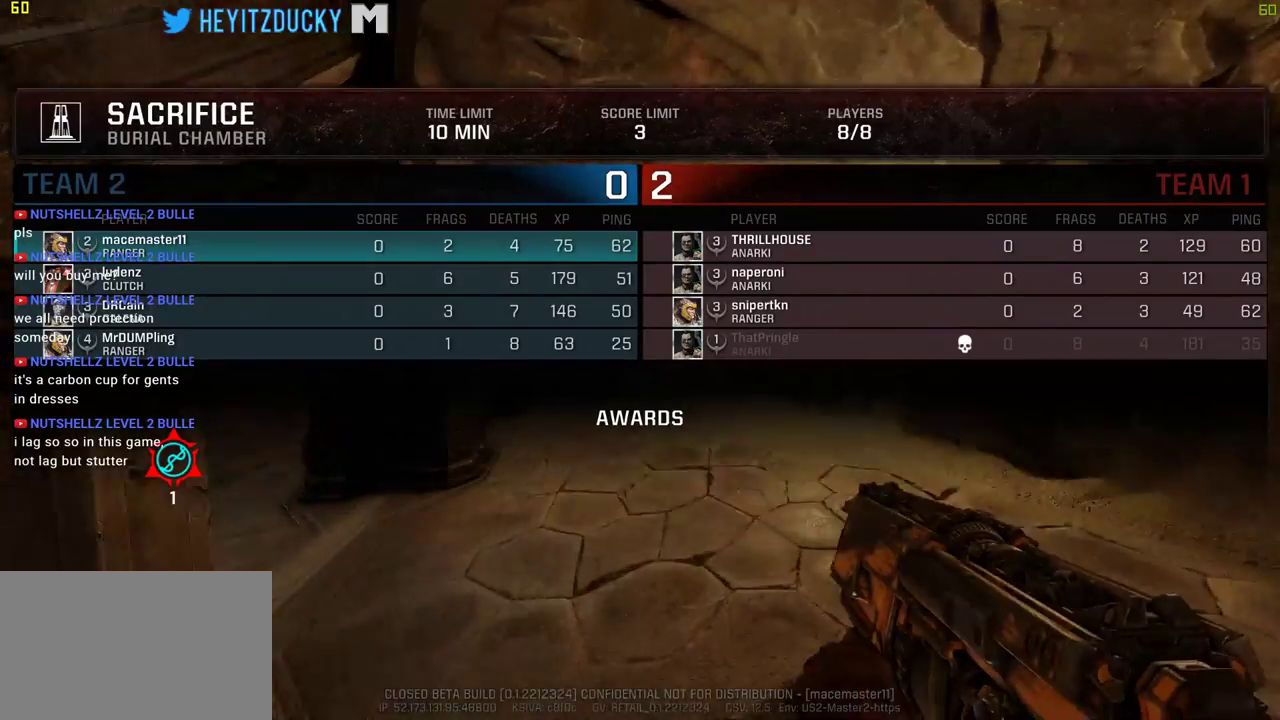
{"keys": ["tab", "w"], "mouse": [], "events": [[100, "space", "up"]]}
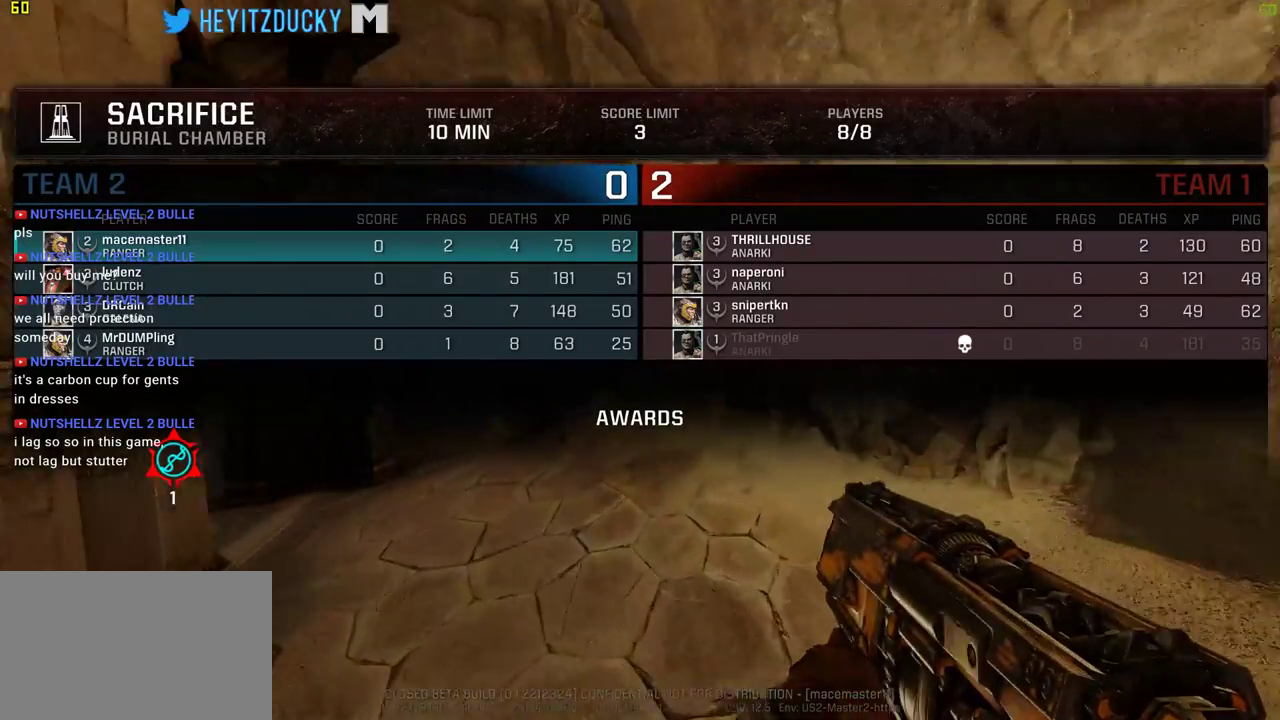
{"keys": ["tab", "w"], "mouse": [], "events": []}
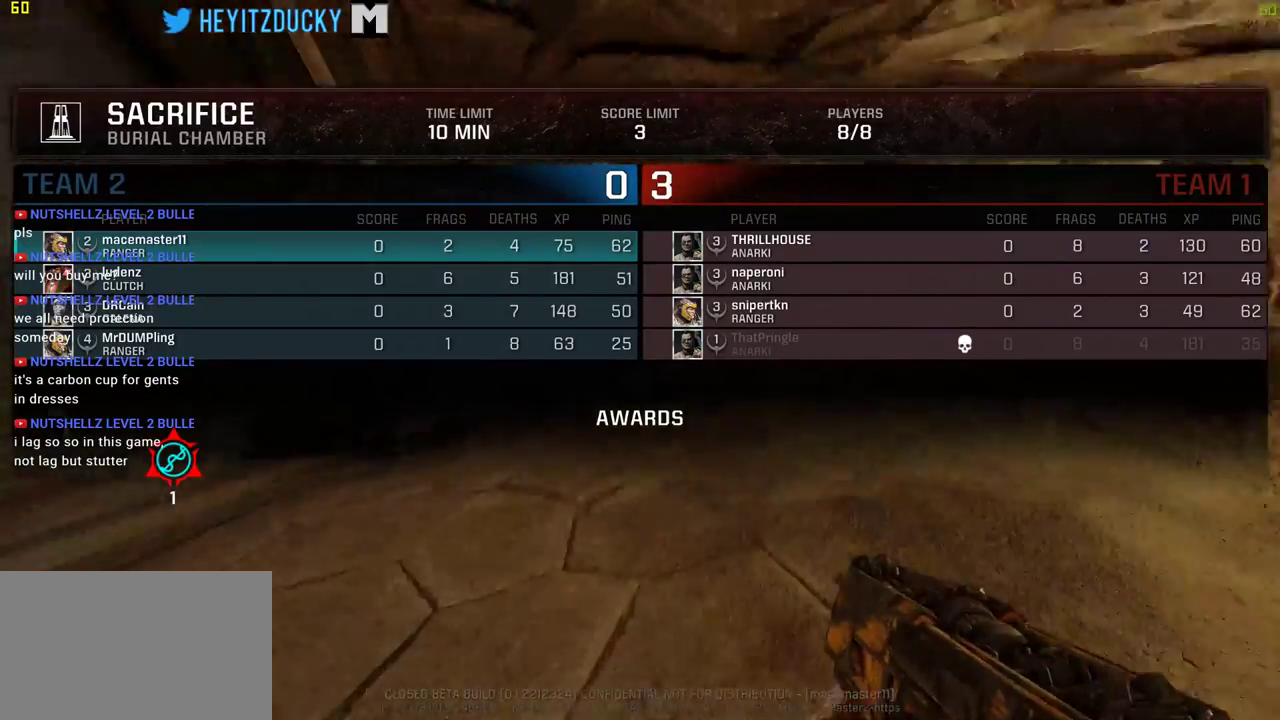
{"keys": ["tab", "w"], "mouse": [], "events": [[66, "d", "down"], [300, "d", "up"]]}
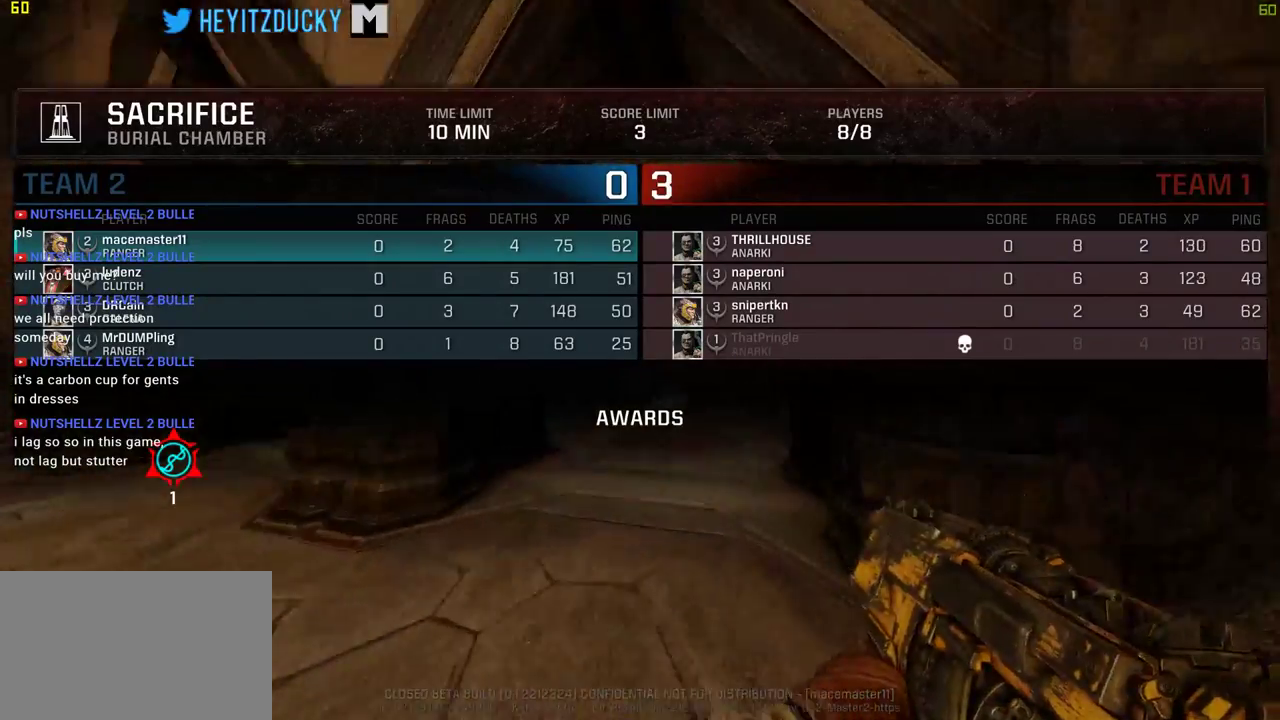
{"keys": ["tab", "w"], "mouse": [], "events": []}
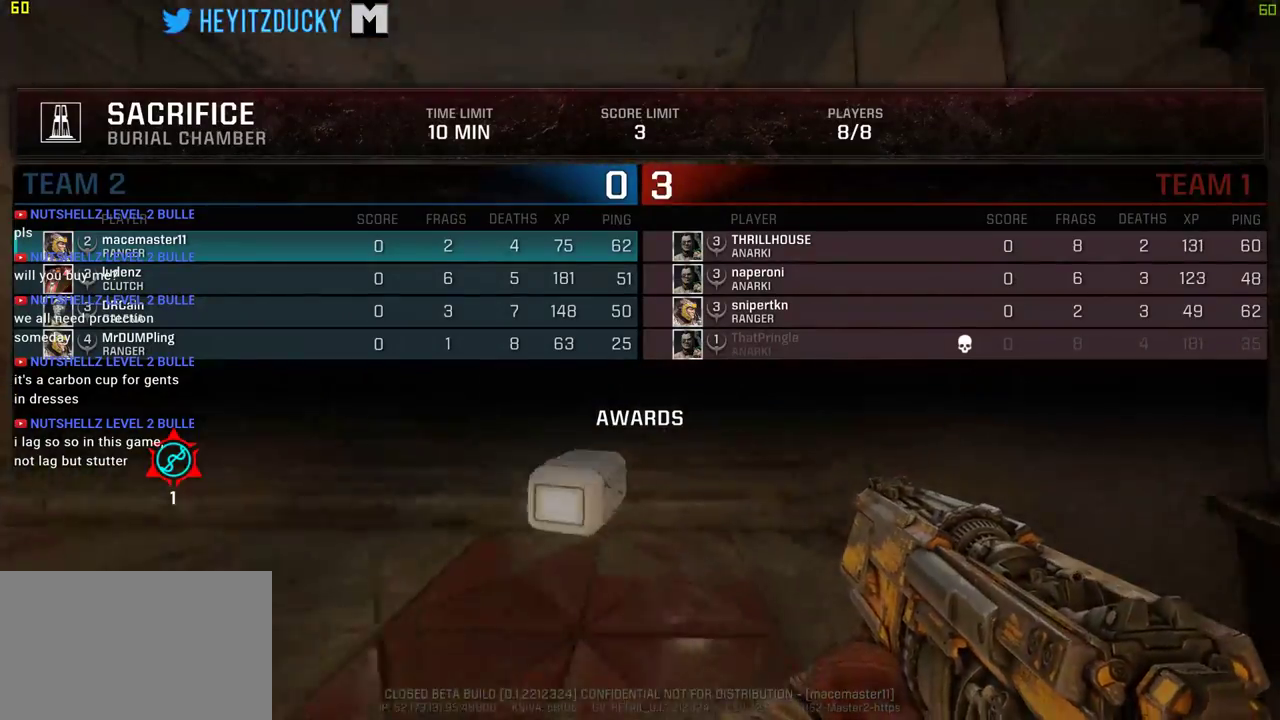
{"keys": ["tab", "w"], "mouse": [], "events": [[283, "tab", "up"], [416, "tab", "down"]]}
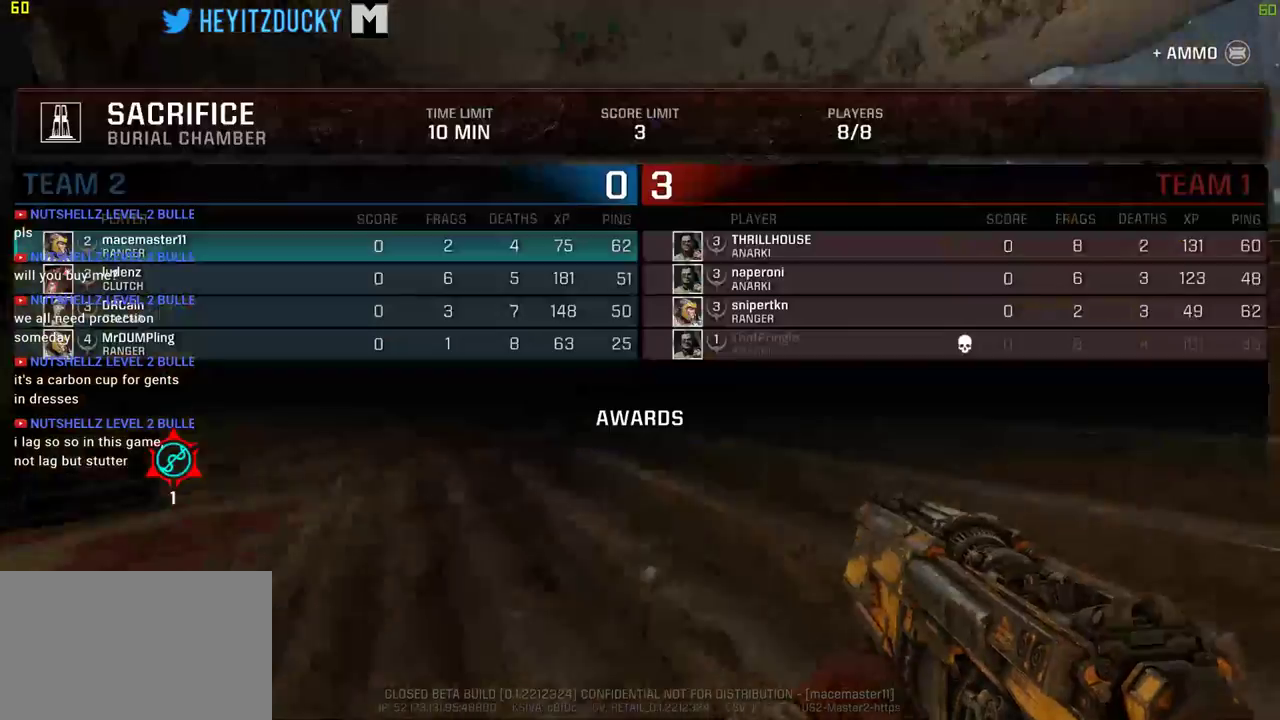
{"keys": ["tab", "w"], "mouse": [], "events": [[50, "d", "down"], [400, "d", "up"]]}
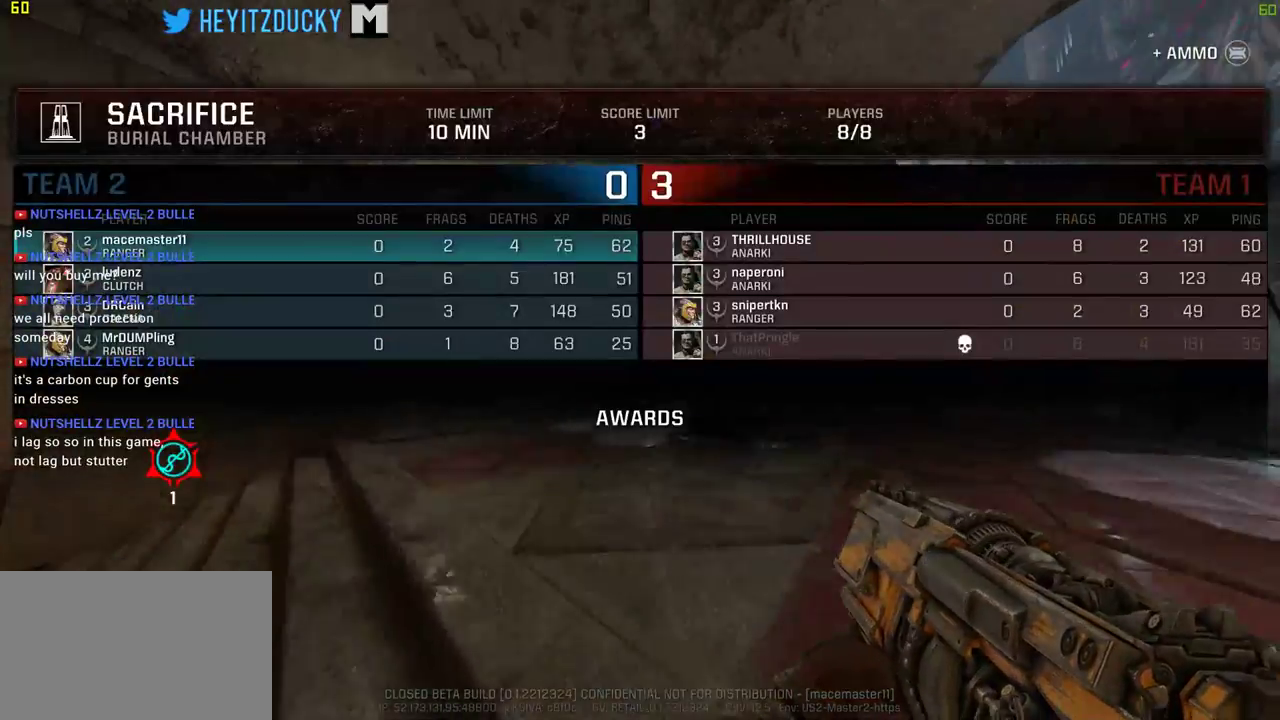
{"keys": ["d", "w"], "mouse": [], "events": [[100, "tab", "up"], [400, "d", "down"]]}
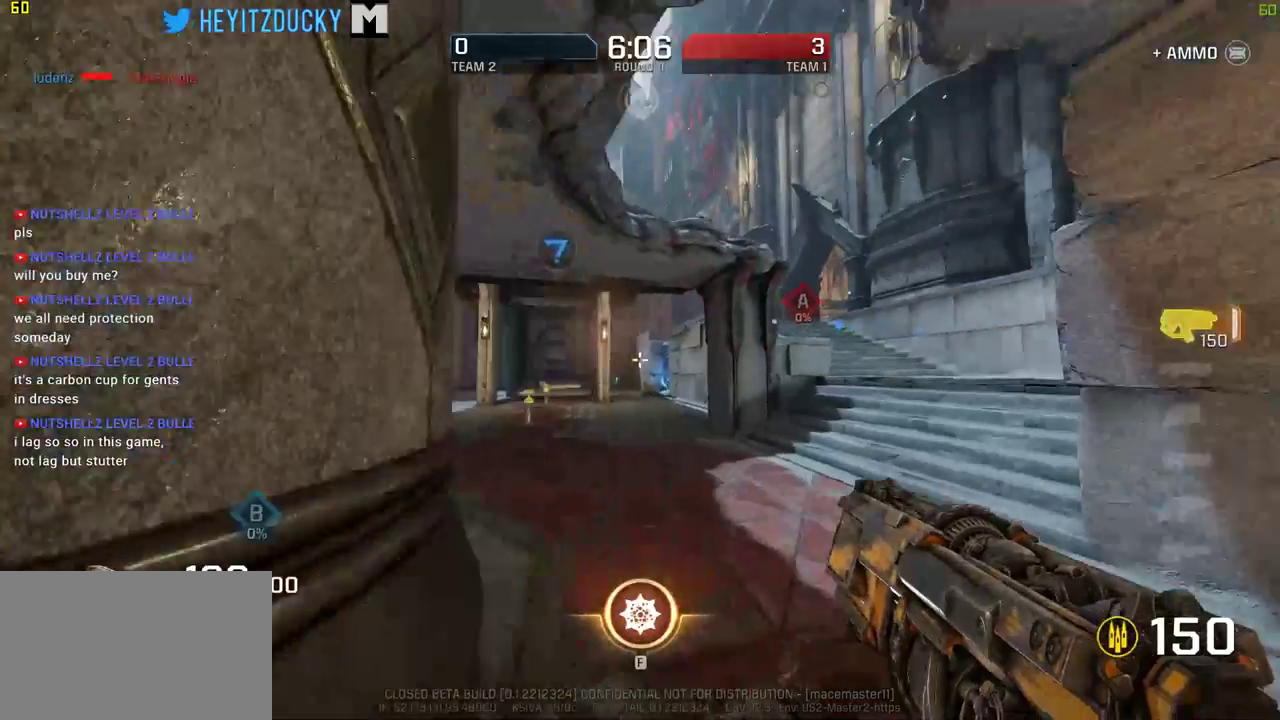
{"keys": ["d", "w"], "mouse": [], "events": []}
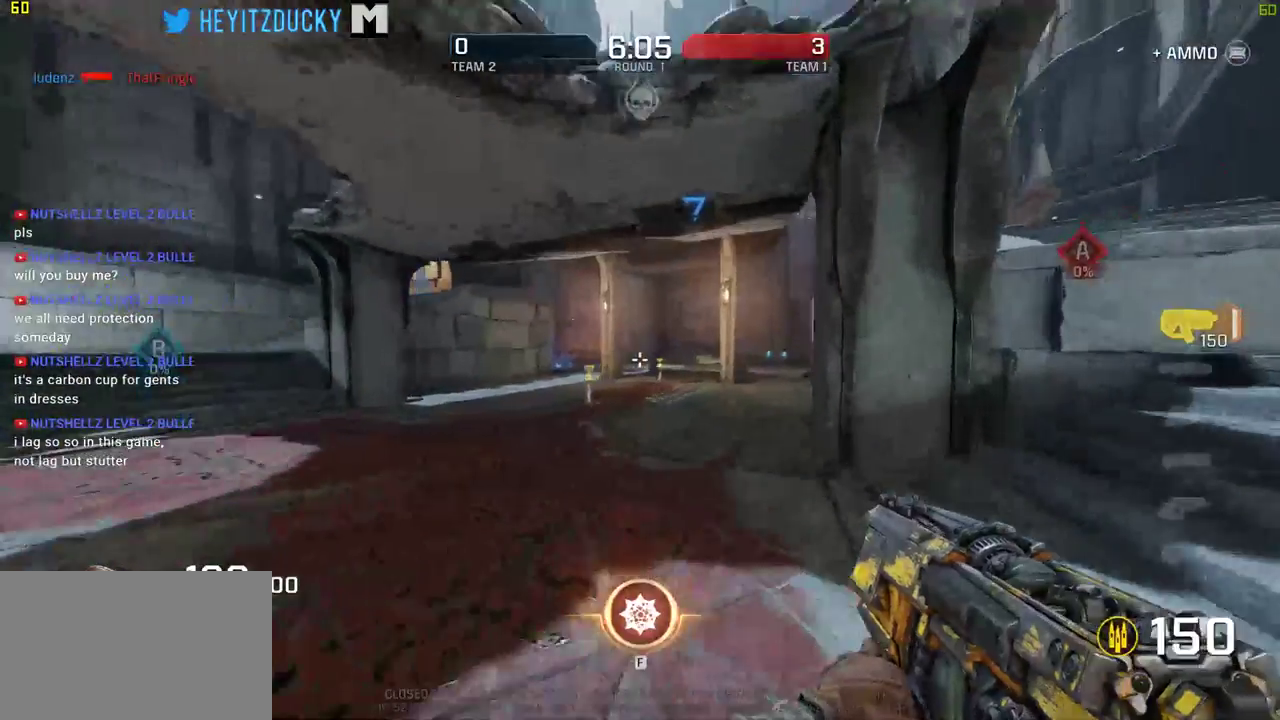
{"keys": ["d", "w"], "mouse": [], "events": []}
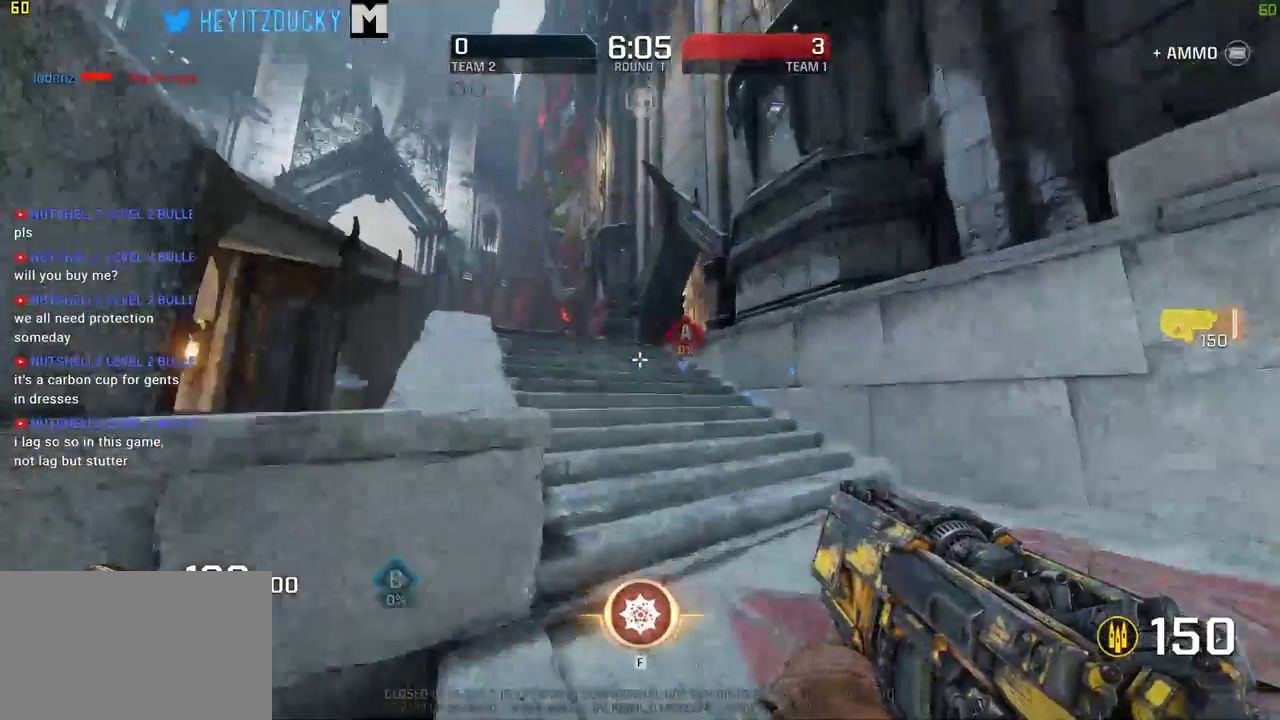
{"keys": ["space", "tab", "w"], "mouse": [], "events": [[166, "d", "up"], [450, "tab", "down"], [500, "space", "down"]]}
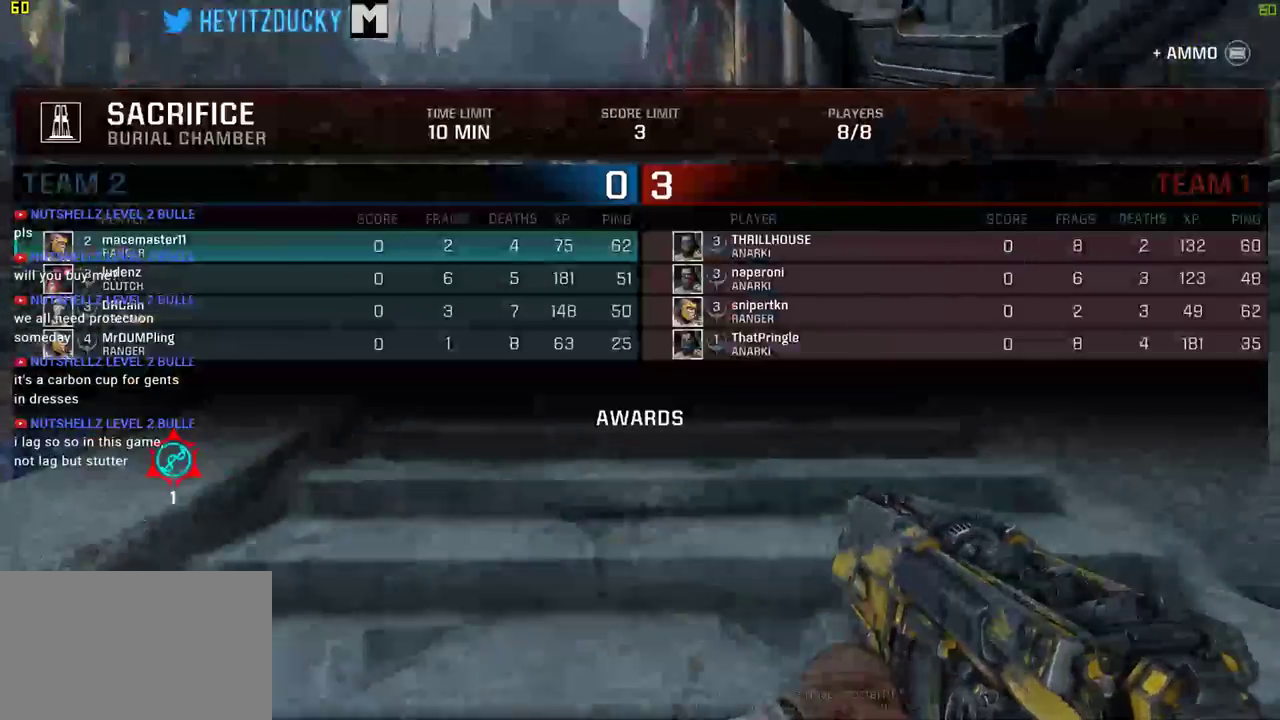
{"keys": ["tab", "w"], "mouse": [], "events": [[133, "space", "up"]]}
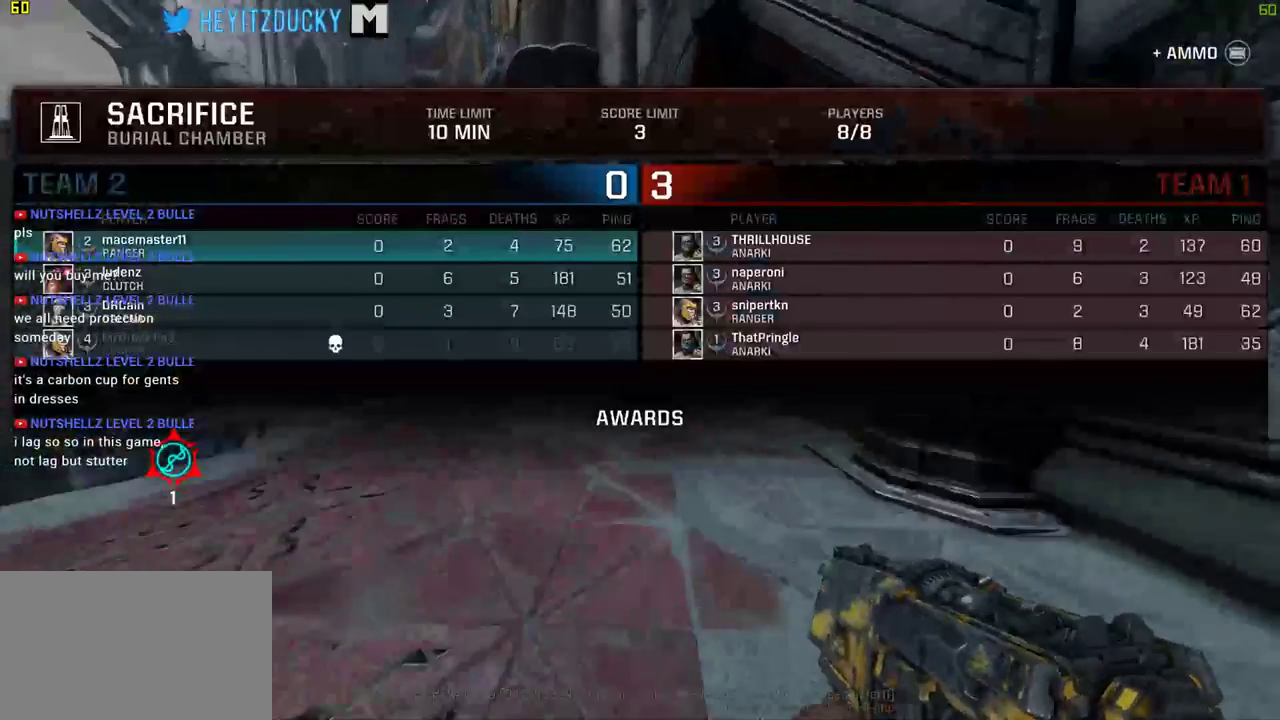
{"keys": ["d", "tab", "w"], "mouse": [], "events": [[100, "space", "down"], [250, "space", "up"], [383, "d", "down"]]}
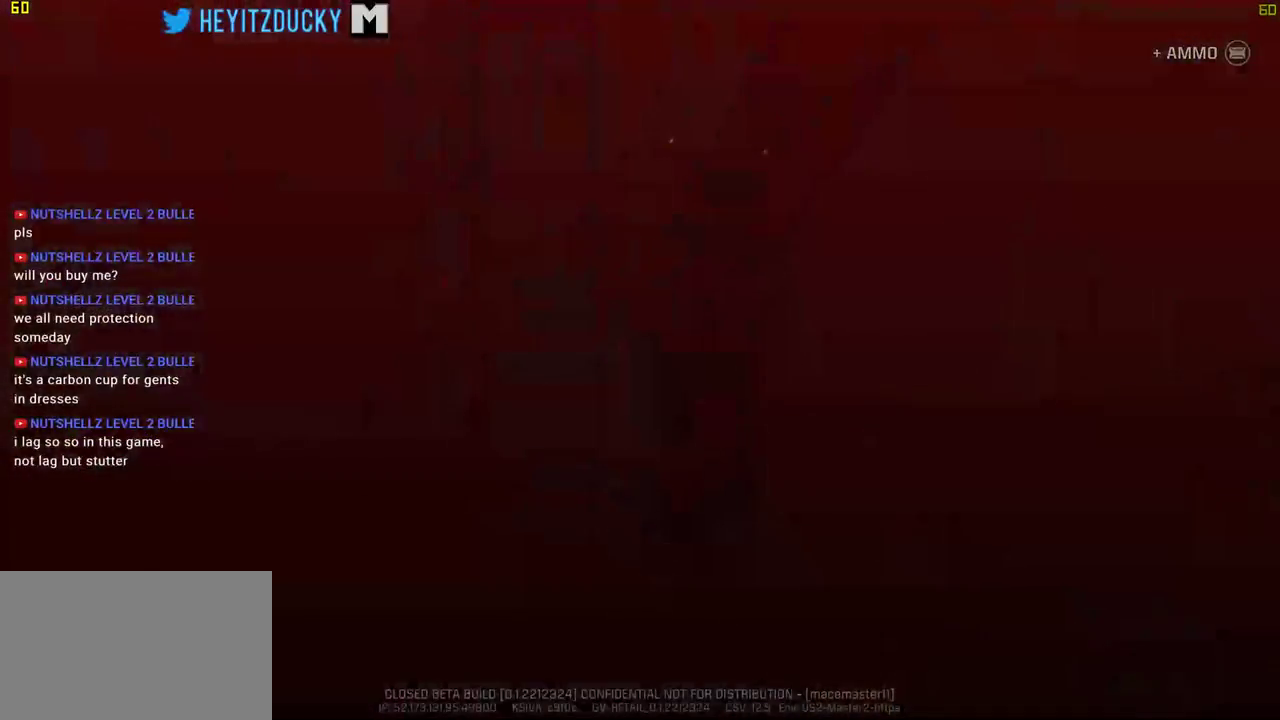
{"keys": [], "mouse": [], "events": [[83, "tab", "up"], [266, "w", "up"], [400, "d", "up"]]}